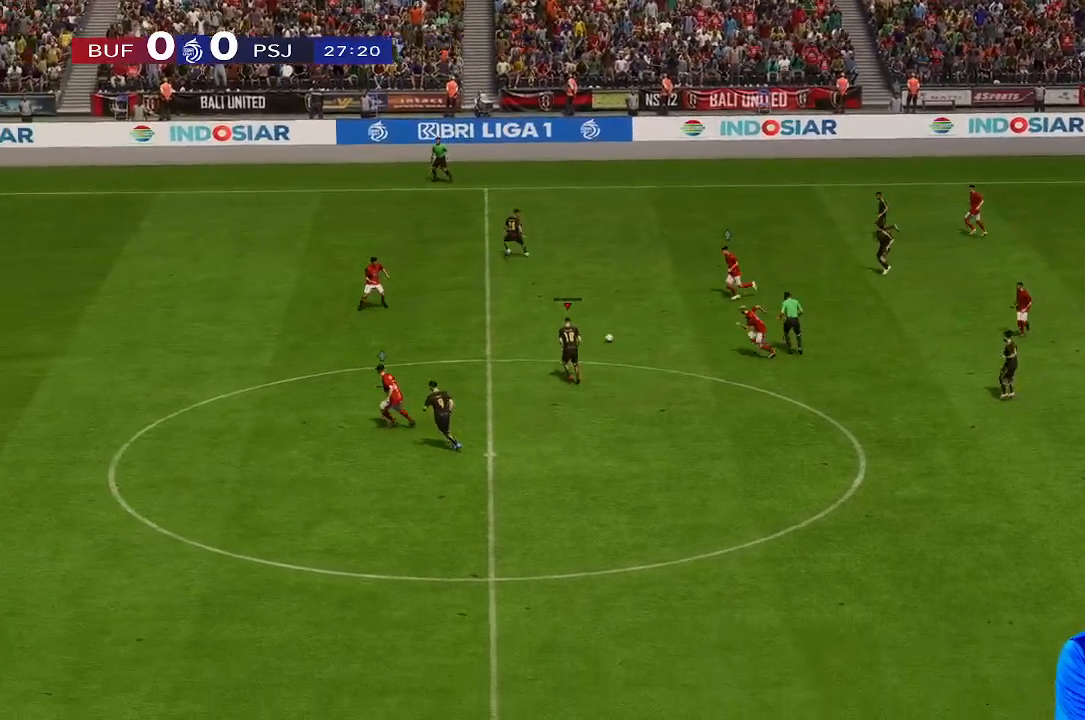
Gameplay with a controller (Xbox layout); each line is a JSON object with the inputs held at the frame after it. "events" lists button and stick changes between this image and that frame as [ms after this image, input, new state], when the widget could be followed in between. Not read: L3 R3.
{"buttons": [], "left_stick": "left", "right_stick": "center", "events": [[300, "left_stick", "left"]]}
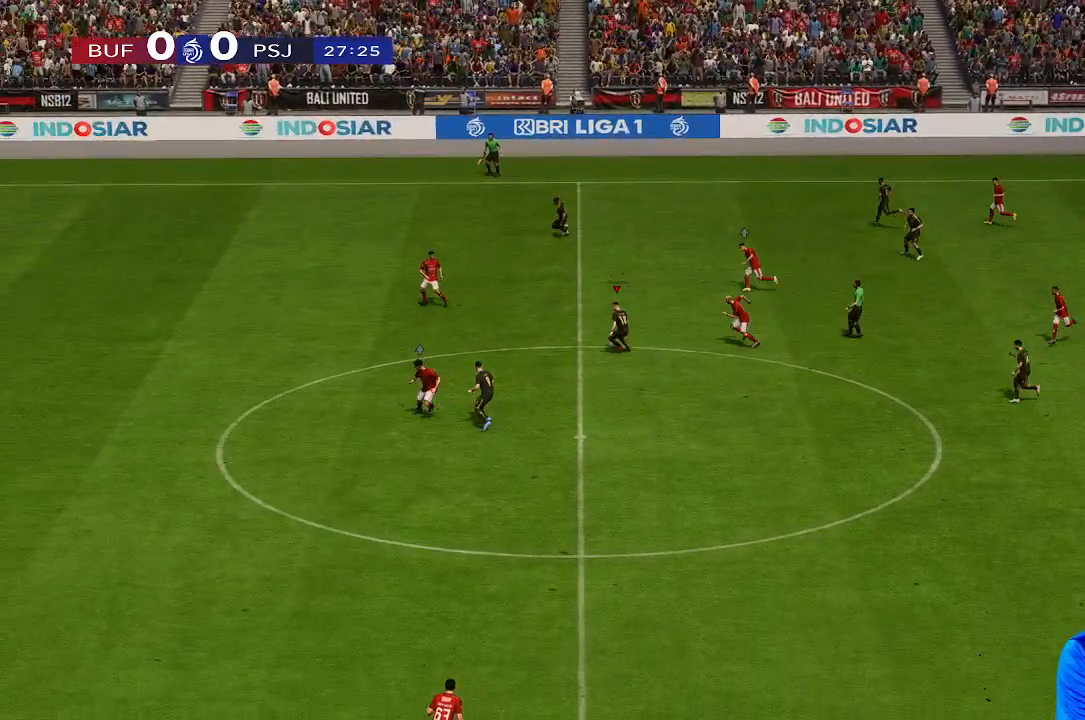
{"buttons": [], "left_stick": "left", "right_stick": "center", "events": [[33, "left_stick", "down-left"], [367, "left_stick", "left"]]}
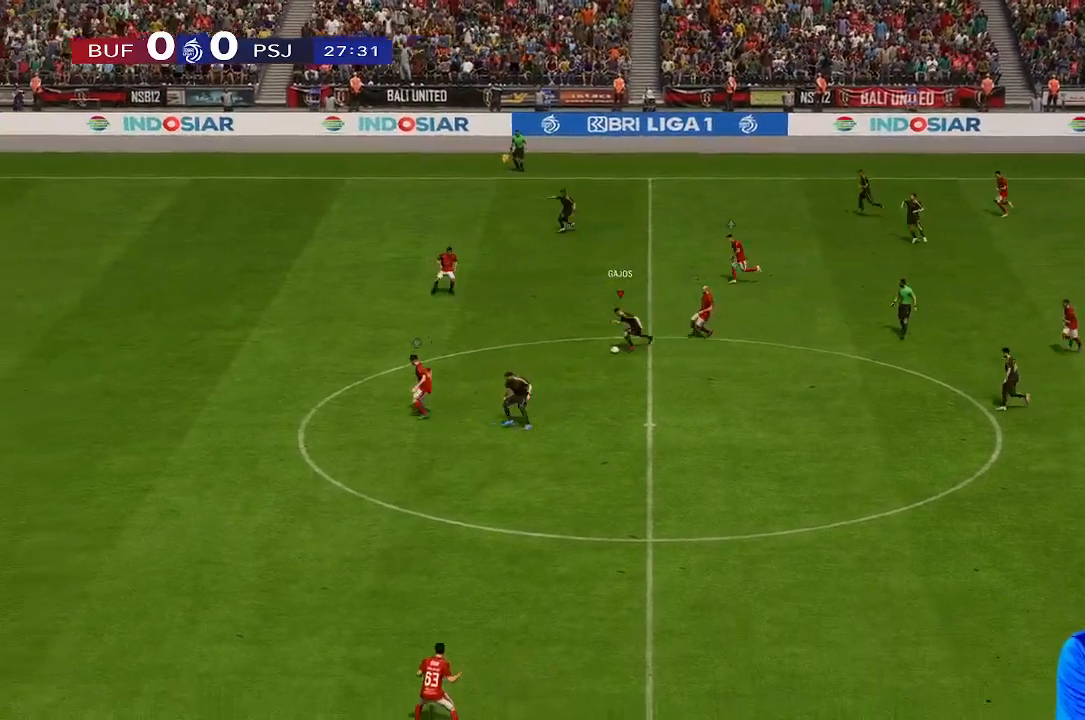
{"buttons": [], "left_stick": "down-left", "right_stick": "center", "events": [[200, "left_stick", "down-left"]]}
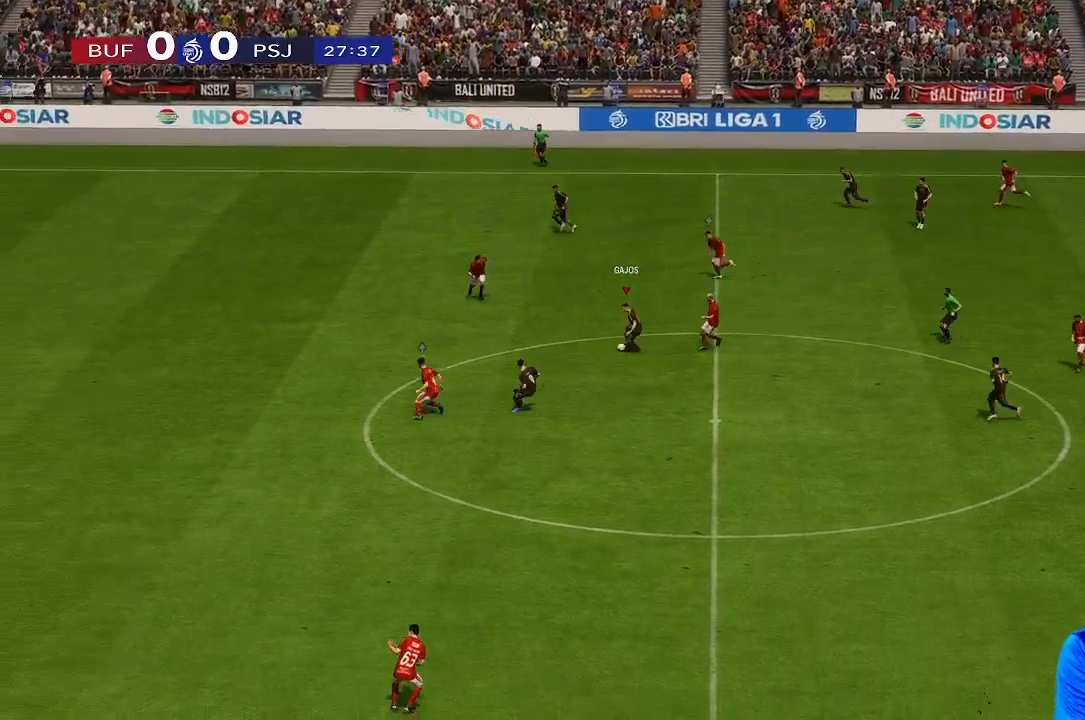
{"buttons": [], "left_stick": "down-left", "right_stick": "center", "events": []}
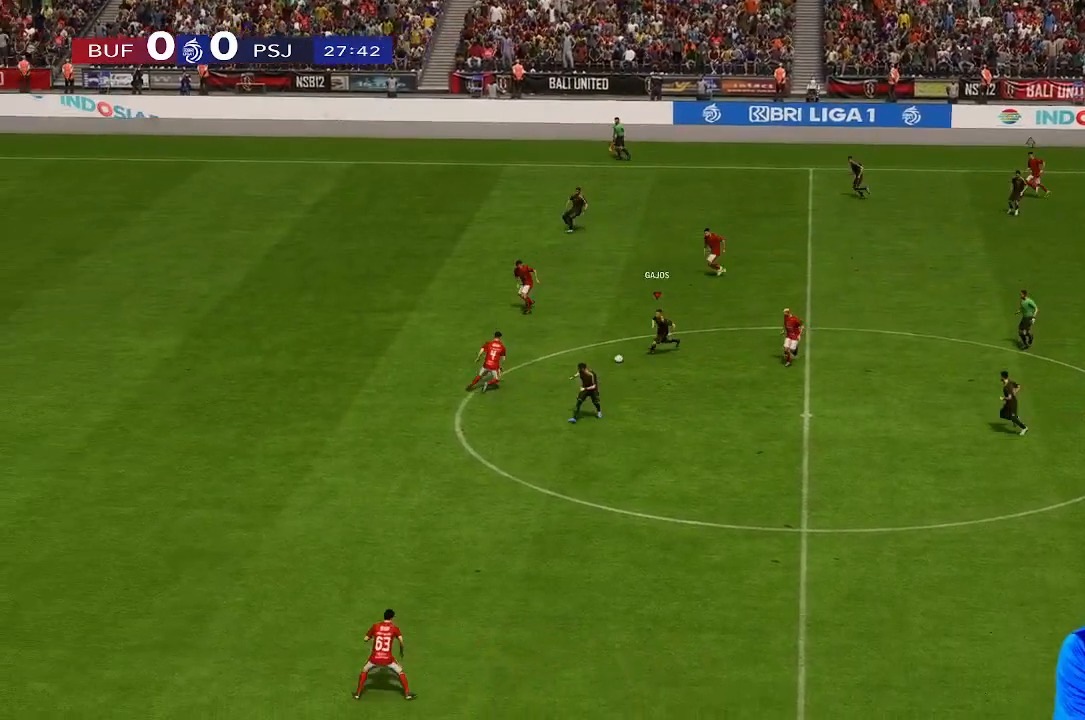
{"buttons": [], "left_stick": "down", "right_stick": "center", "events": [[67, "left_stick", "down"]]}
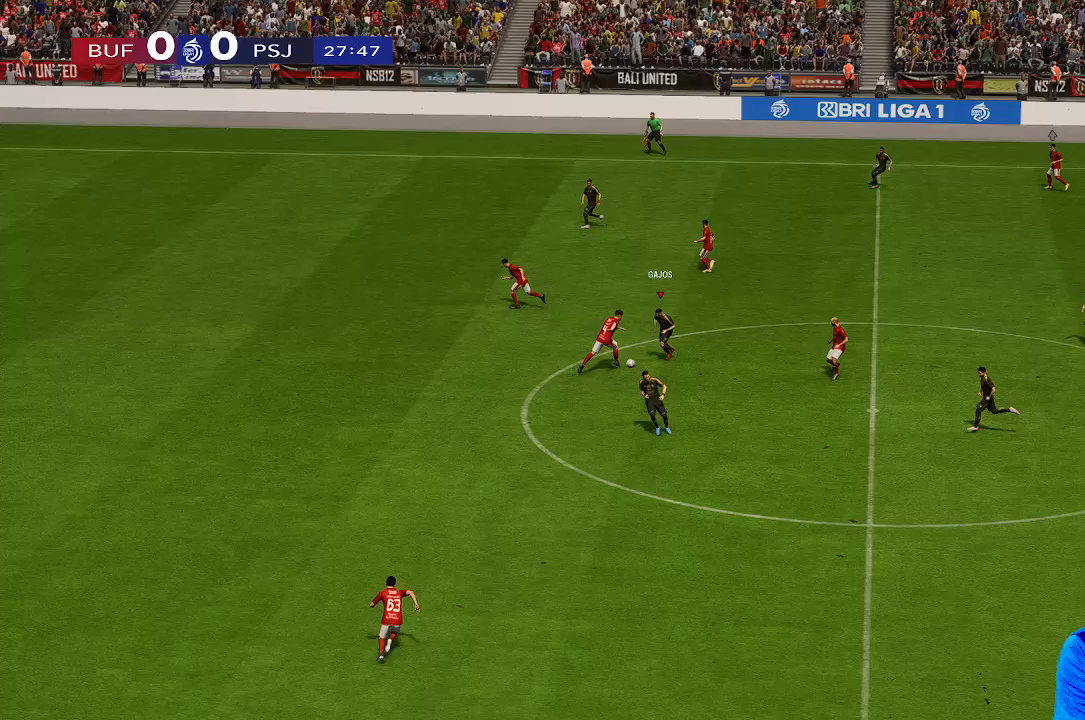
{"buttons": [], "left_stick": "down", "right_stick": "center", "events": []}
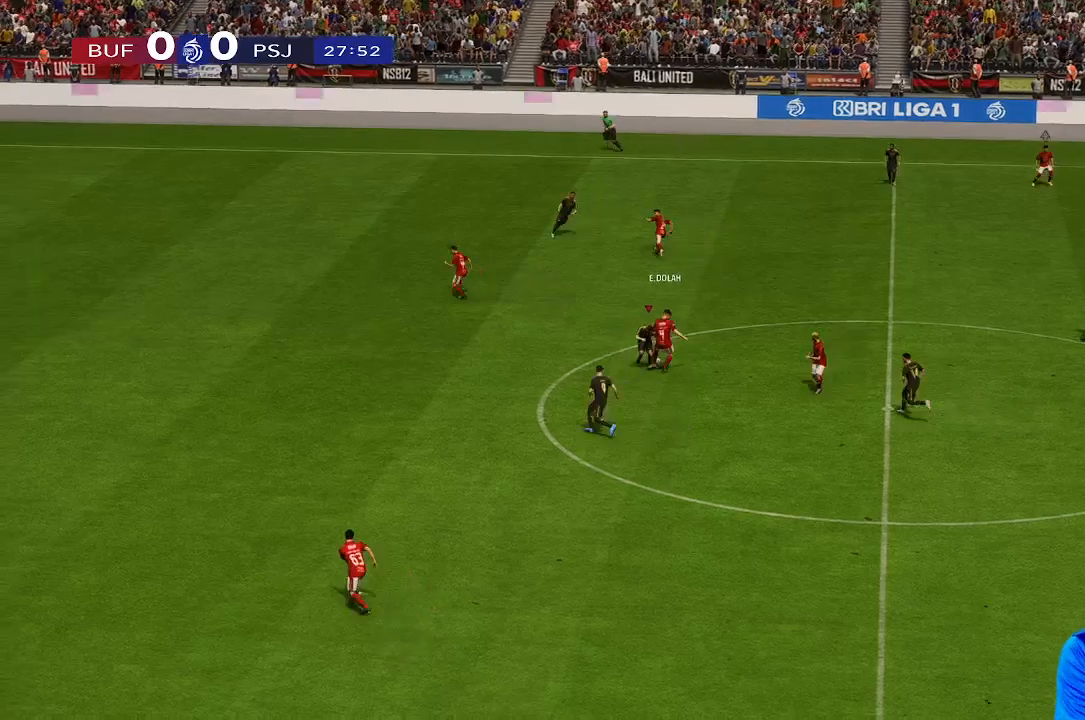
{"buttons": [], "left_stick": "up-left", "right_stick": "center", "events": [[467, "left_stick", "up-left"]]}
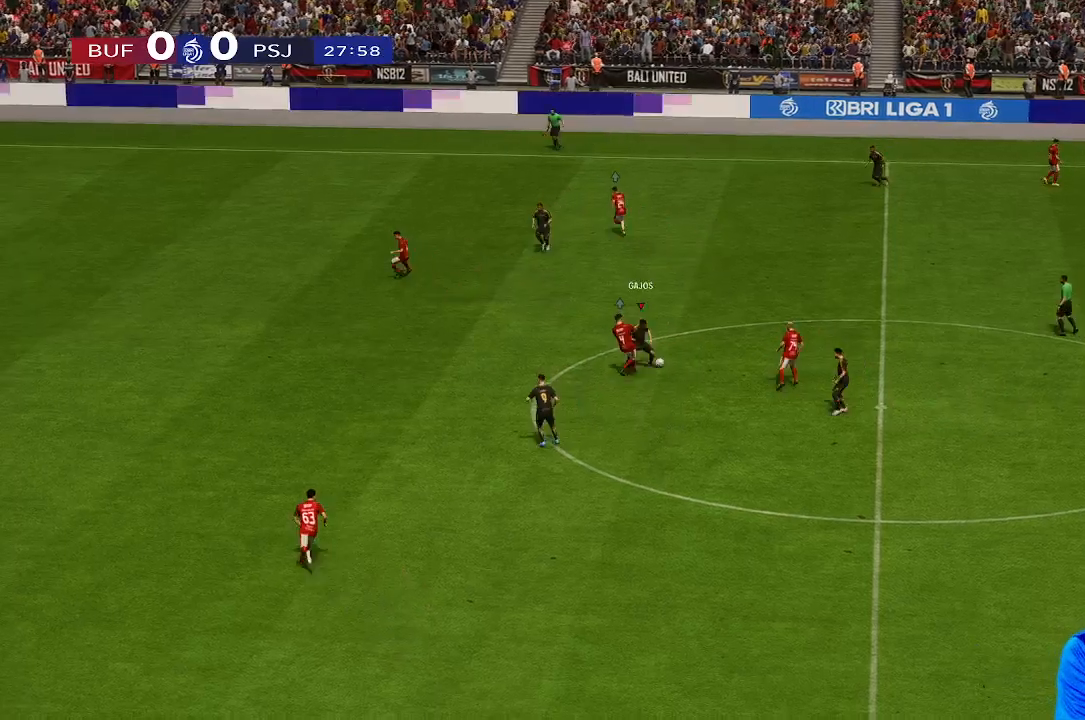
{"buttons": [], "left_stick": "up", "right_stick": "center", "events": [[33, "left_stick", "up"]]}
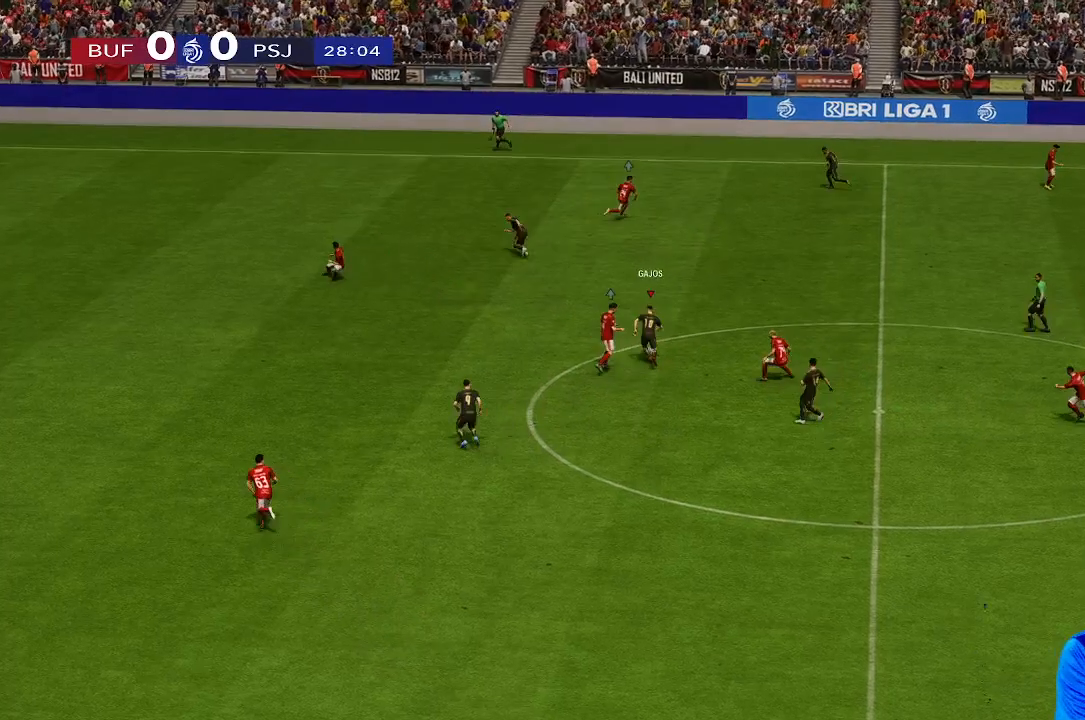
{"buttons": [], "left_stick": "up", "right_stick": "center", "events": []}
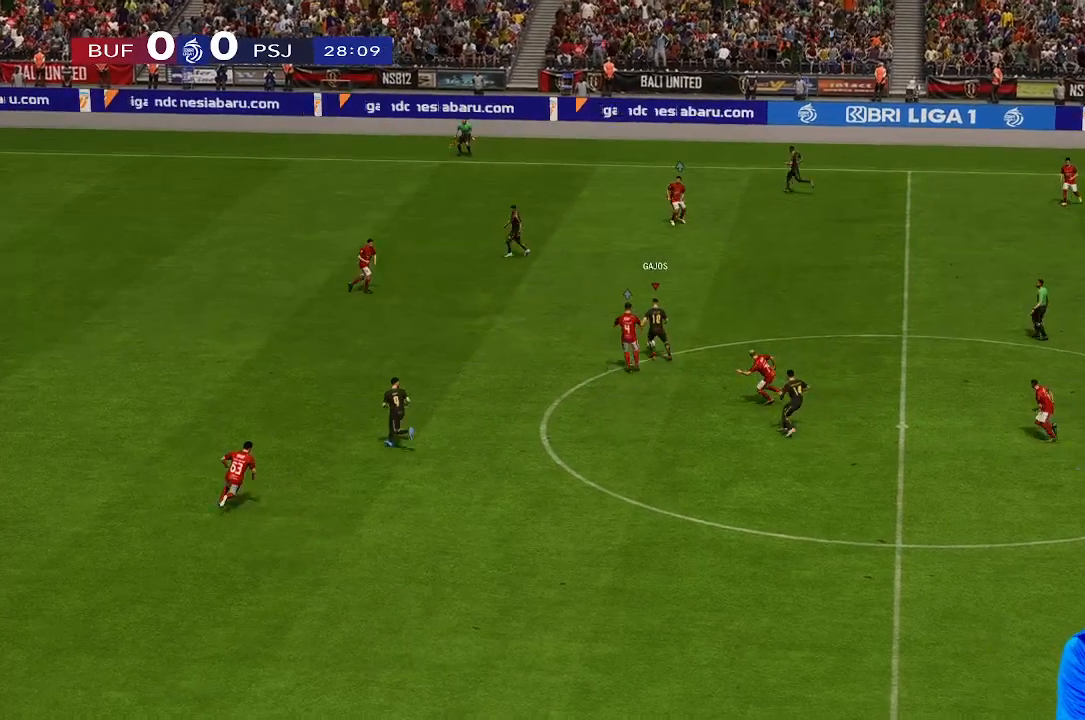
{"buttons": [], "left_stick": "up", "right_stick": "center", "events": []}
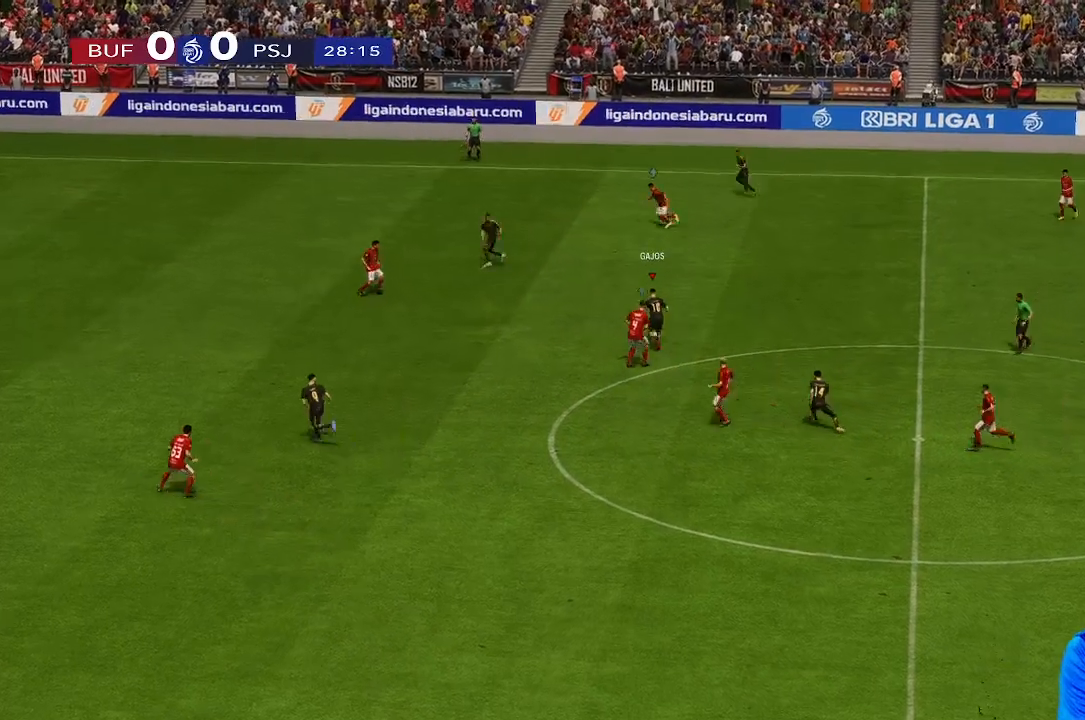
{"buttons": [], "left_stick": "up", "right_stick": "center", "events": []}
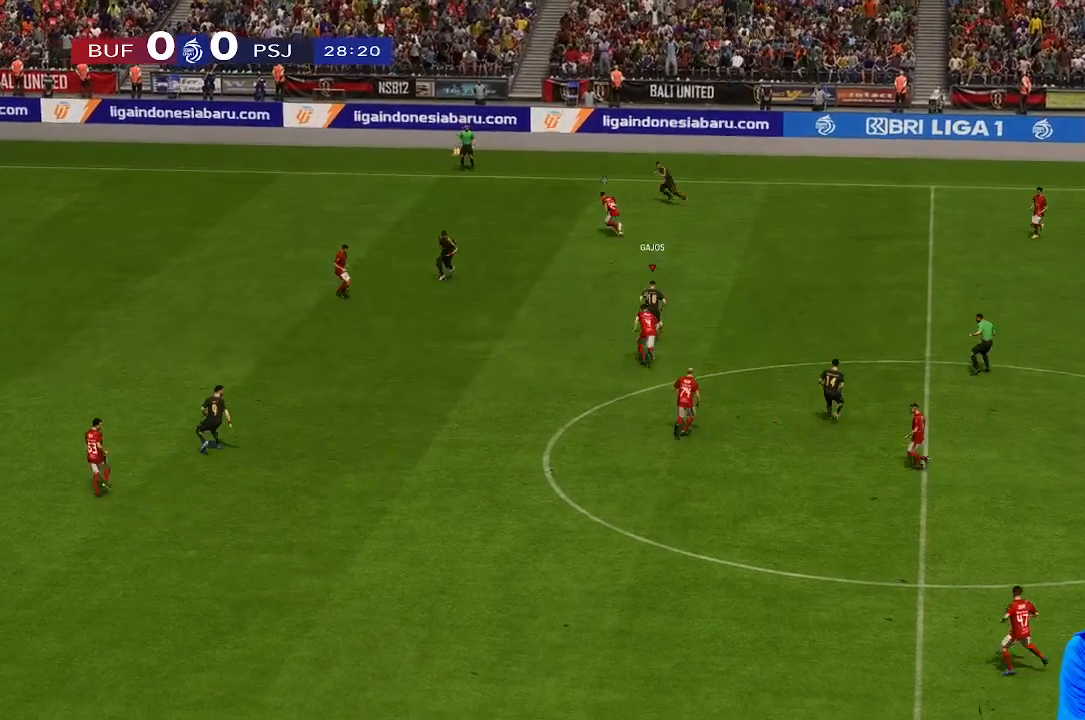
{"buttons": [], "left_stick": "up-left", "right_stick": "center", "events": [[200, "left_stick", "up-left"]]}
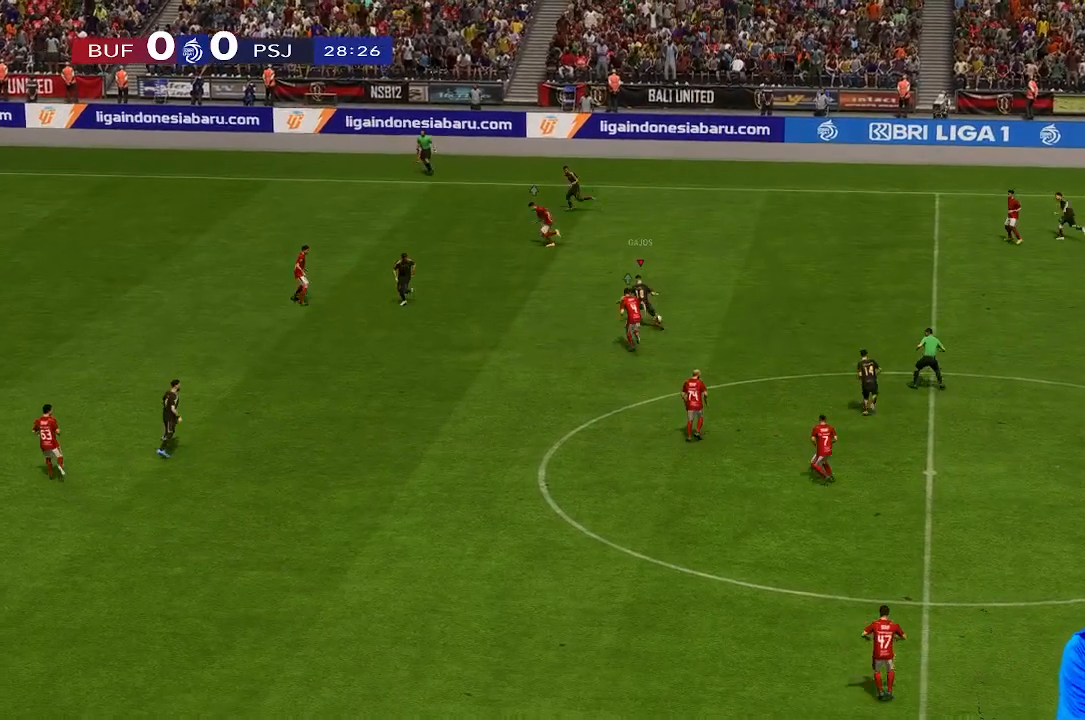
{"buttons": [], "left_stick": "left", "right_stick": "center", "events": [[100, "left_stick", "left"], [367, "left_stick", "up-left"], [467, "left_stick", "left"]]}
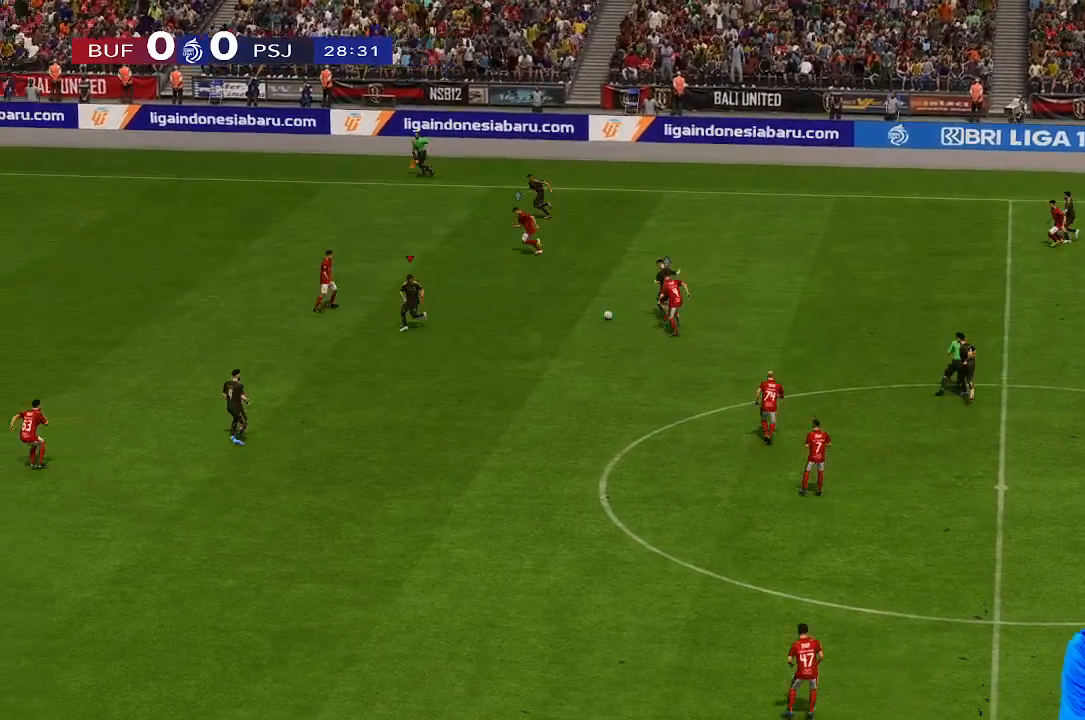
{"buttons": [], "left_stick": "right", "right_stick": "center", "events": [[233, "left_stick", "down-left"], [467, "left_stick", "right"]]}
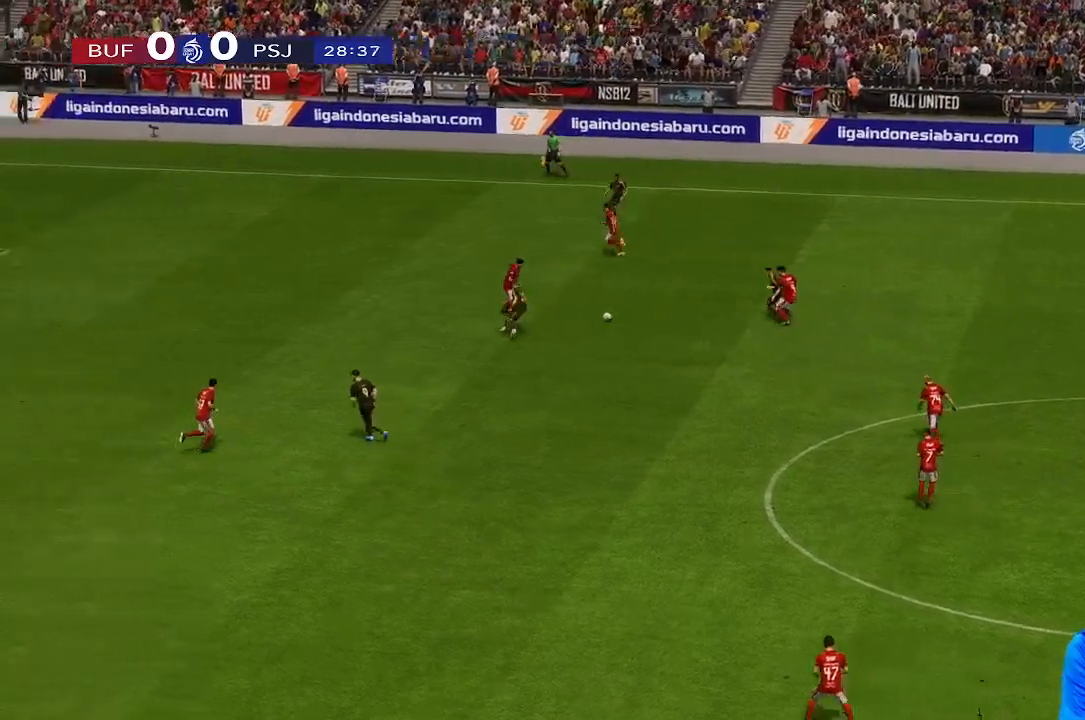
{"buttons": [], "left_stick": "right", "right_stick": "center", "events": [[67, "left_stick", "up-right"], [500, "left_stick", "right"]]}
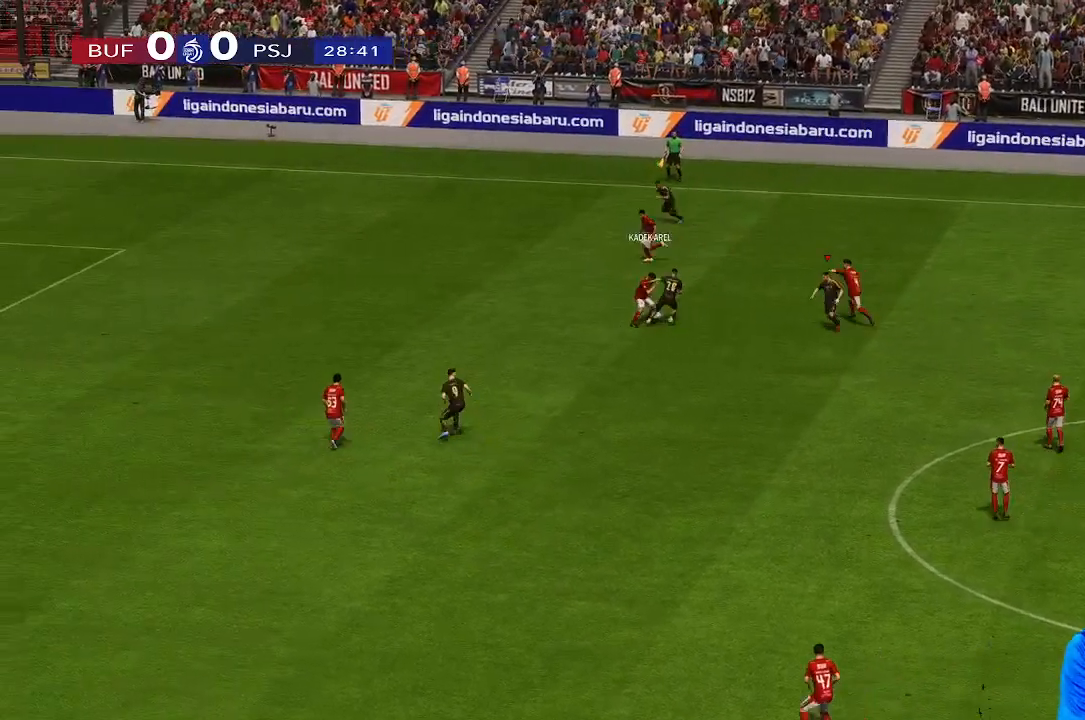
{"buttons": [], "left_stick": "up-left", "right_stick": "center", "events": [[367, "left_stick", "up"], [500, "left_stick", "up-left"]]}
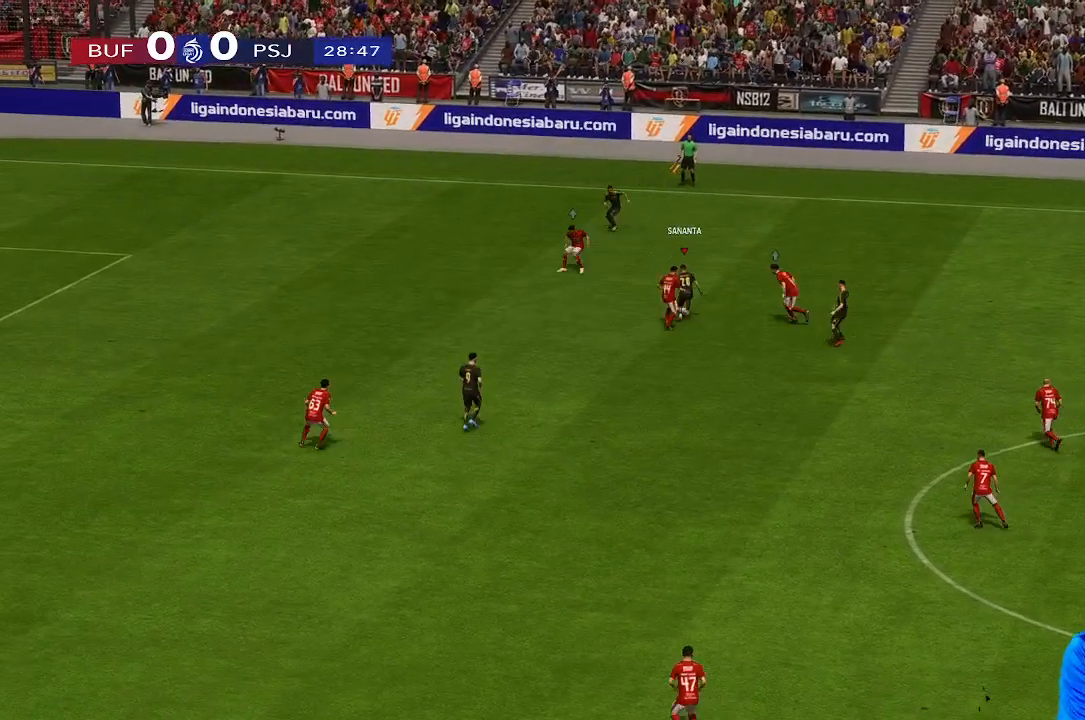
{"buttons": [], "left_stick": "up-left", "right_stick": "center", "events": []}
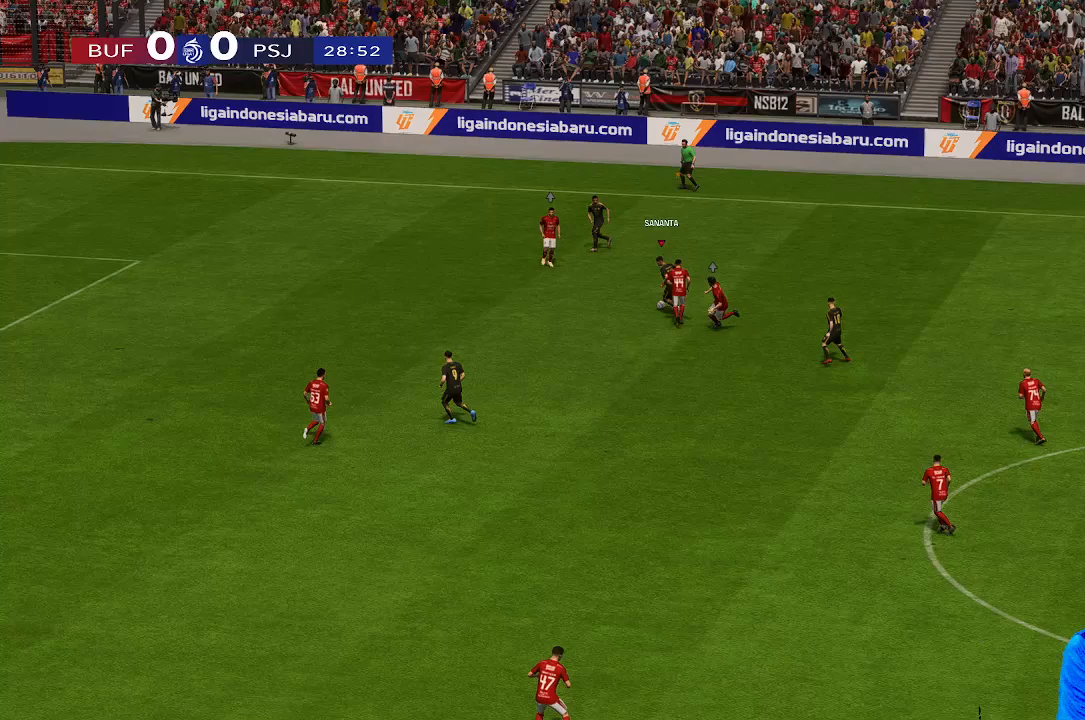
{"buttons": [], "left_stick": "down-left", "right_stick": "center", "events": [[267, "left_stick", "left"], [367, "left_stick", "down-left"]]}
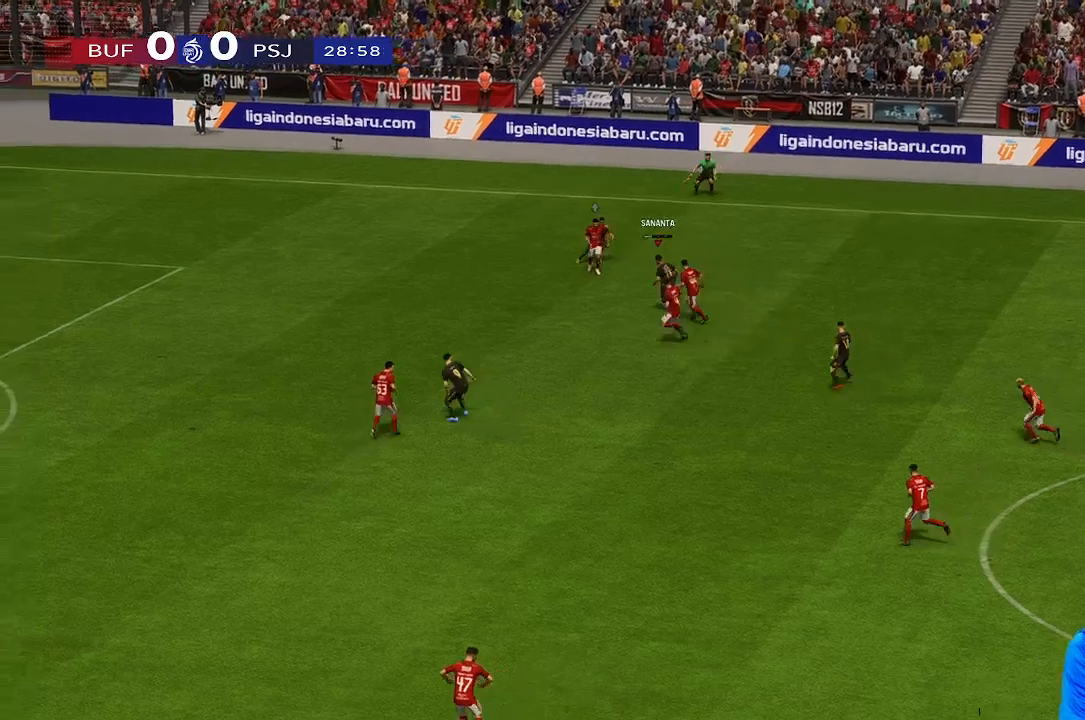
{"buttons": [], "left_stick": "down-left", "right_stick": "center", "events": []}
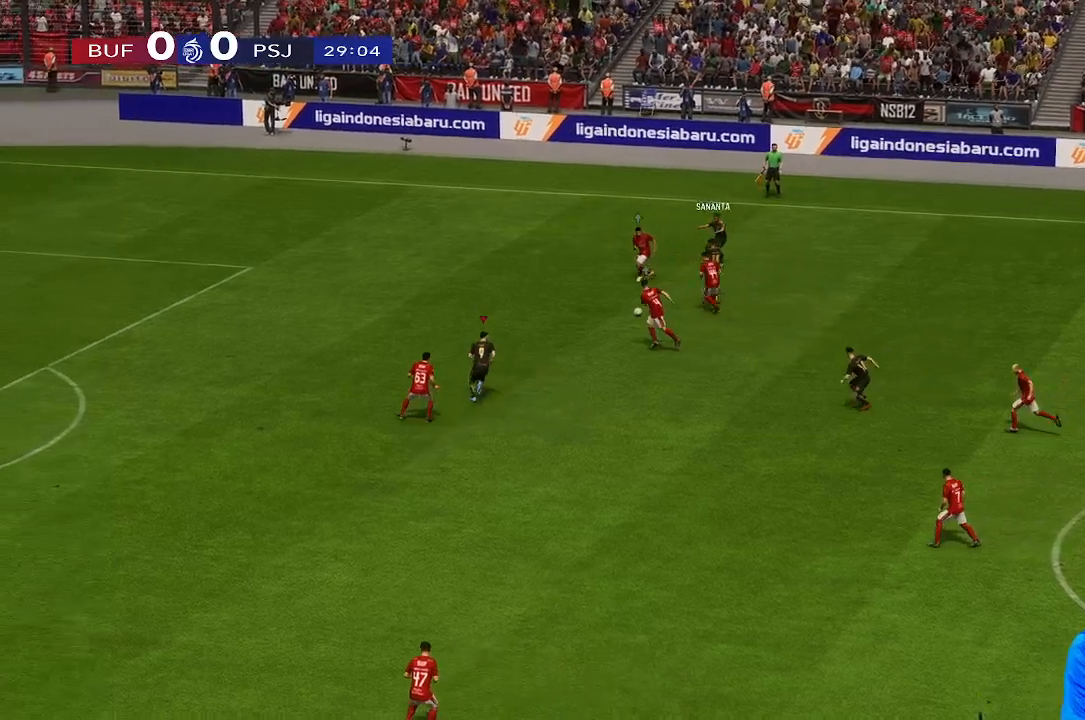
{"buttons": [], "left_stick": "left", "right_stick": "center", "events": [[267, "left_stick", "left"]]}
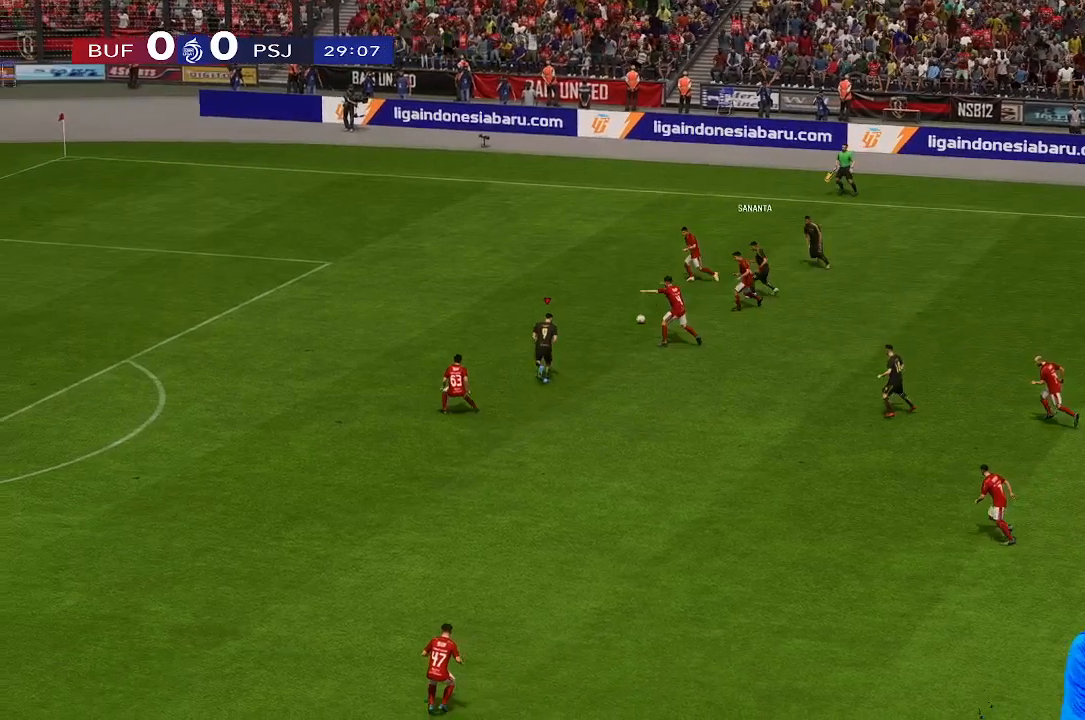
{"buttons": [], "left_stick": "left", "right_stick": "center", "events": []}
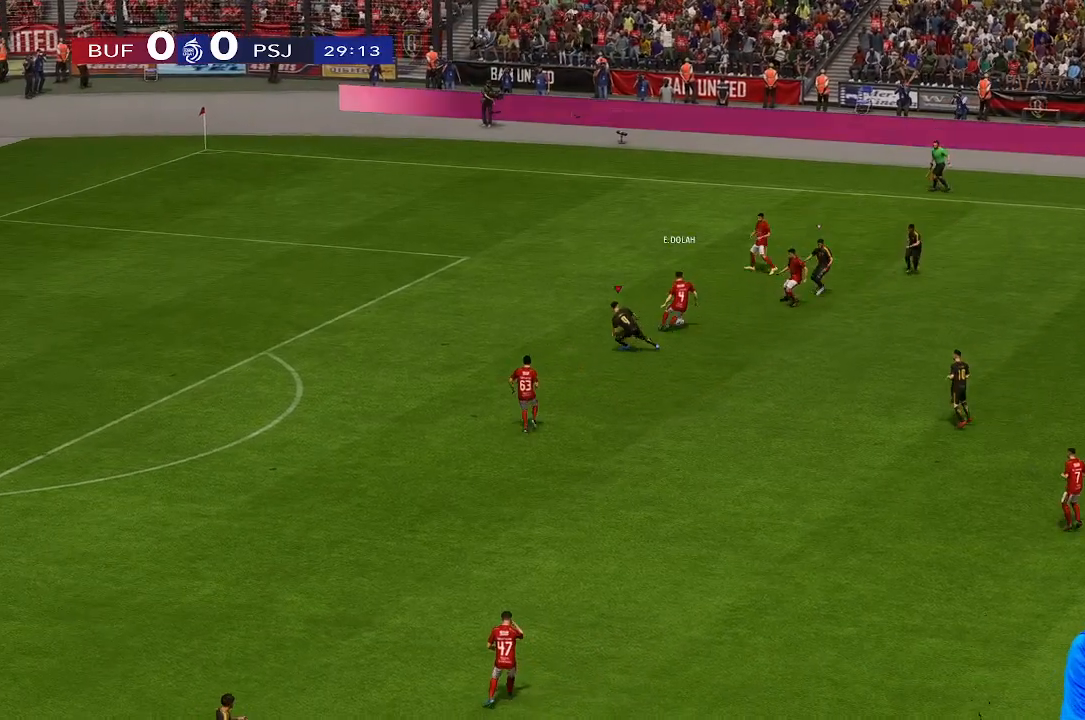
{"buttons": [], "left_stick": "down", "right_stick": "center", "events": [[400, "left_stick", "down-left"], [500, "left_stick", "down"]]}
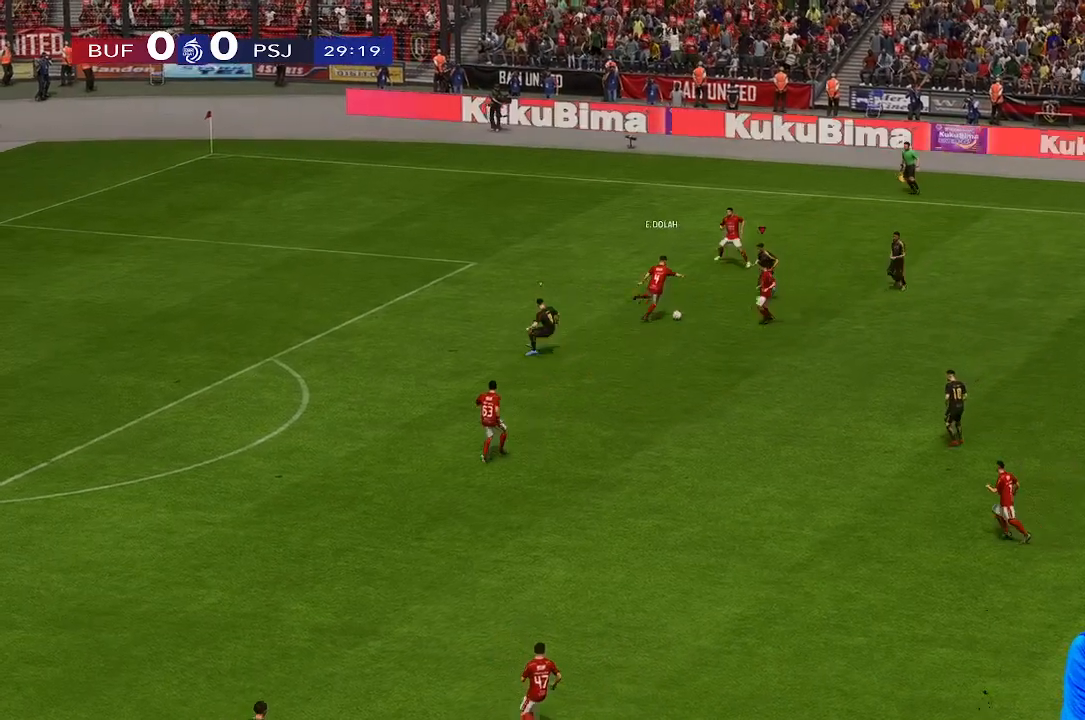
{"buttons": [], "left_stick": "down", "right_stick": "center", "events": []}
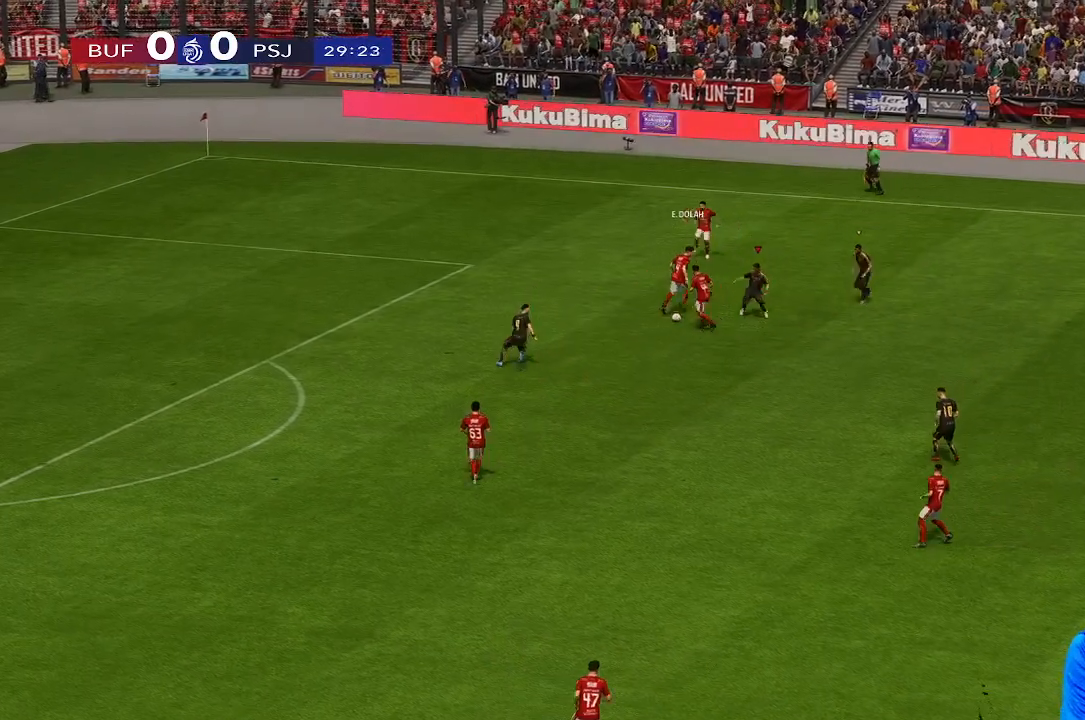
{"buttons": [], "left_stick": "left", "right_stick": "center", "events": [[233, "left_stick", "down-left"], [467, "left_stick", "left"]]}
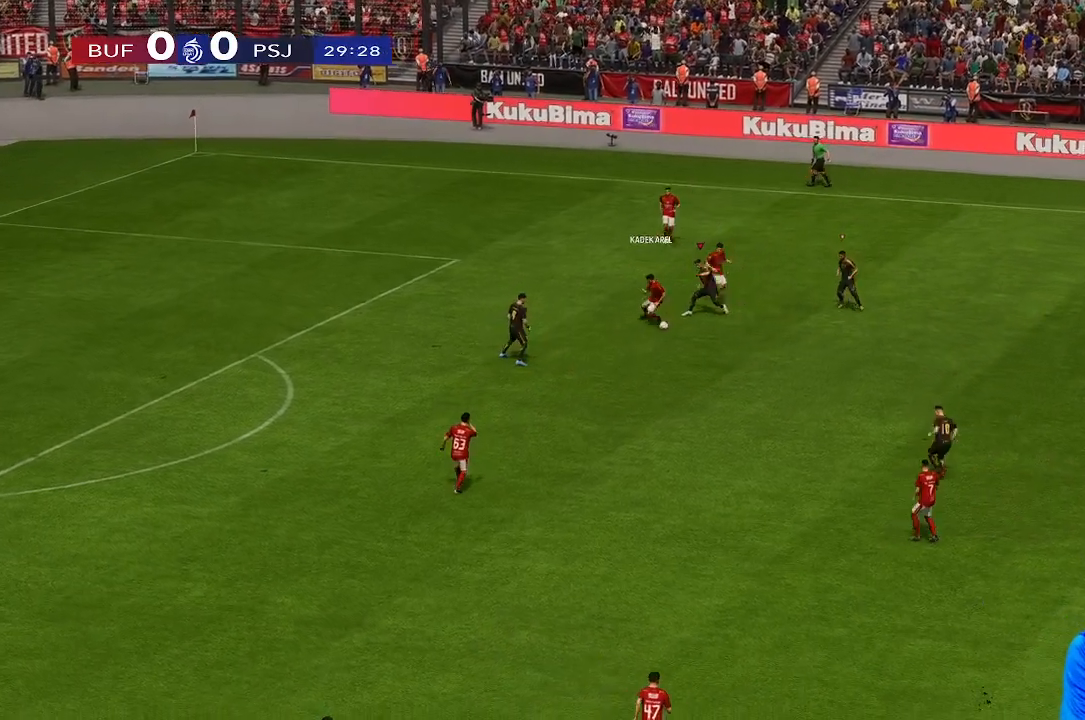
{"buttons": [], "left_stick": "down-right", "right_stick": "center", "events": [[67, "left_stick", "down-left"], [167, "left_stick", "down"], [367, "left_stick", "down-right"]]}
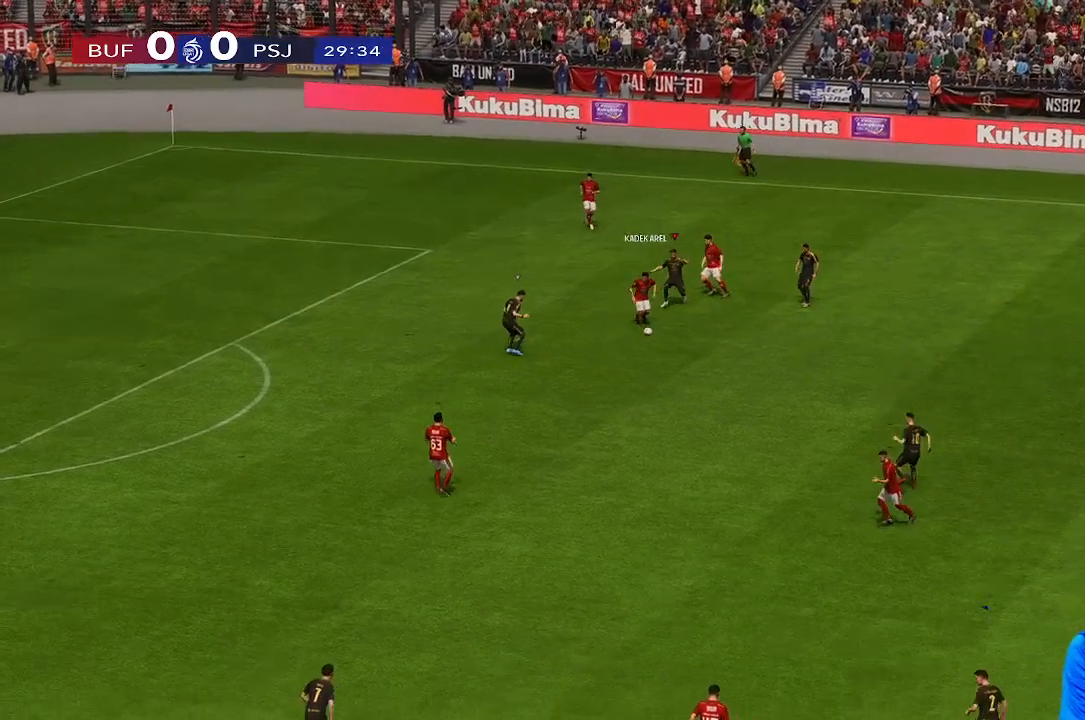
{"buttons": [], "left_stick": "down-right", "right_stick": "center", "events": []}
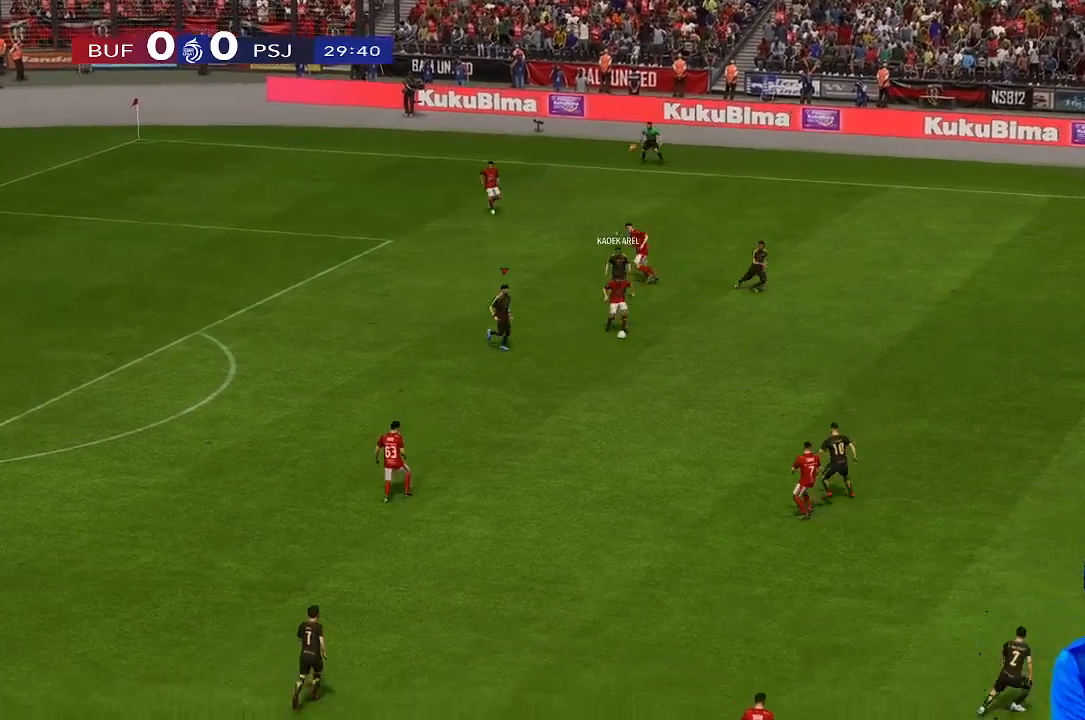
{"buttons": [], "left_stick": "down-right", "right_stick": "center", "events": []}
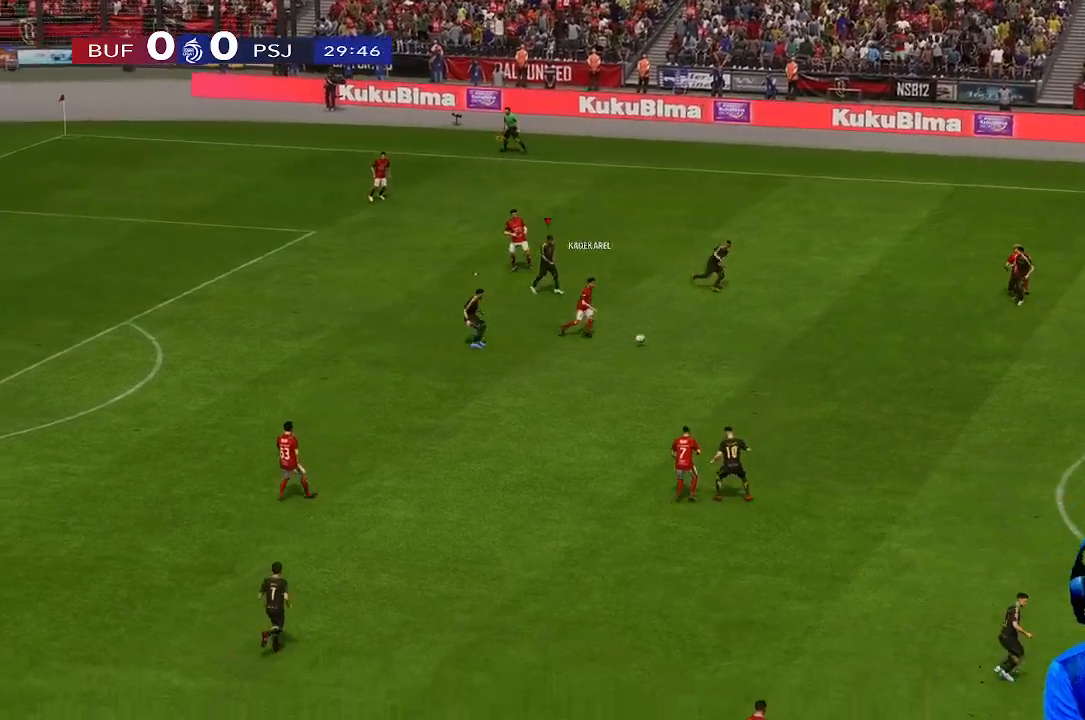
{"buttons": [], "left_stick": "down-right", "right_stick": "center", "events": []}